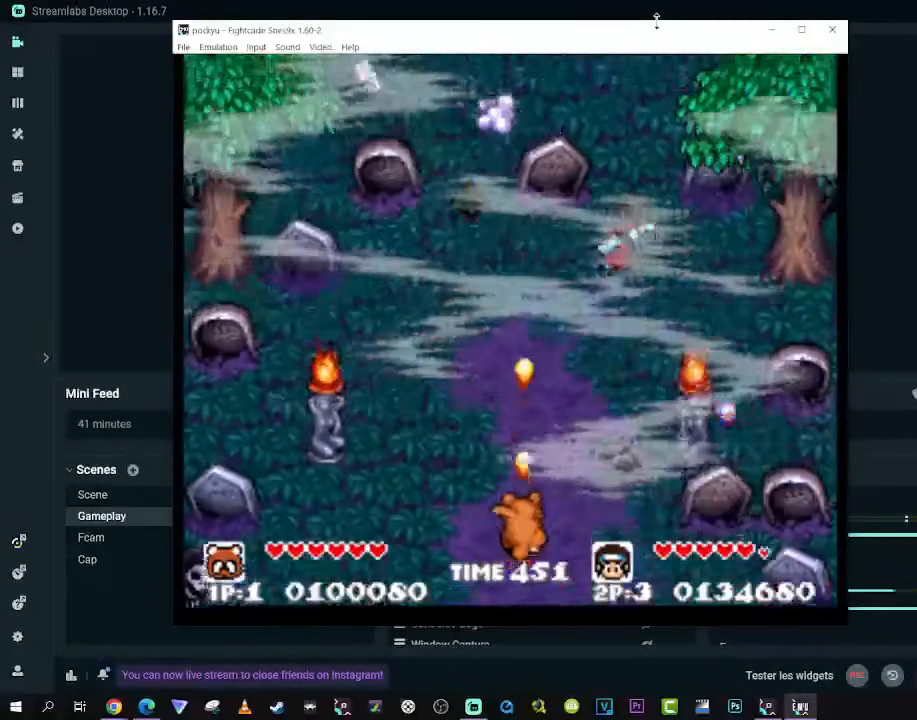
Gameplay with a controller (Xbox layout); each line is a JSON object with the inputs held at the frame after it. "events" lists button and stick changes between this image and that frame as [ms after this image, input, new state], when the widget could be followed in between. Not read: L3 R3 X.
{"buttons": ["DPAD_UP"], "left_stick": "center", "right_stick": "center", "events": []}
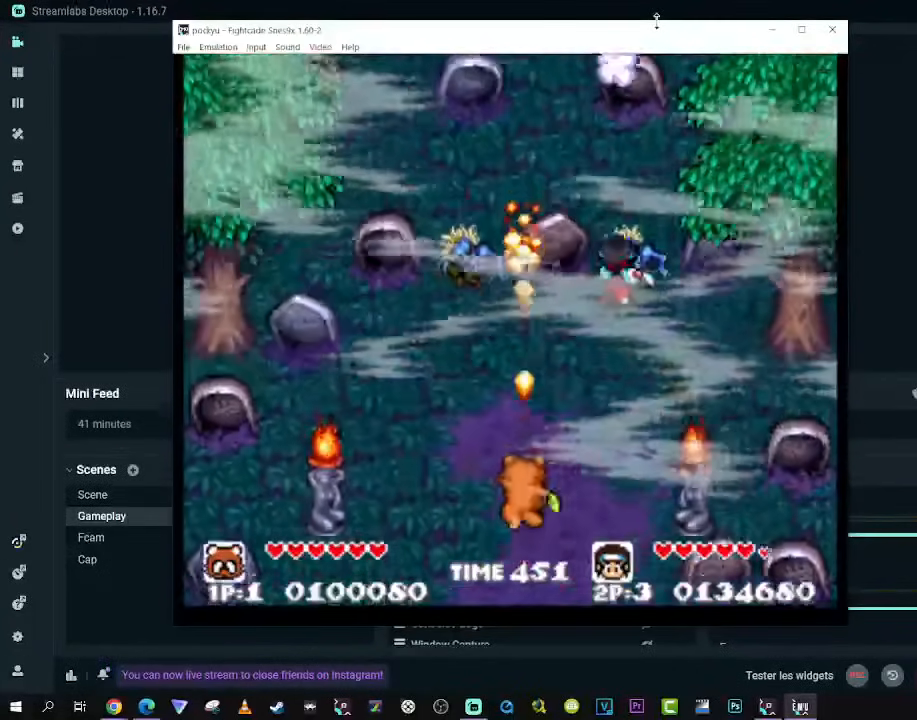
{"buttons": [], "left_stick": "center", "right_stick": "center", "events": [[67, "DPAD_LEFT", "down"], [233, "DPAD_LEFT", "up"], [283, "DPAD_UP", "up"]]}
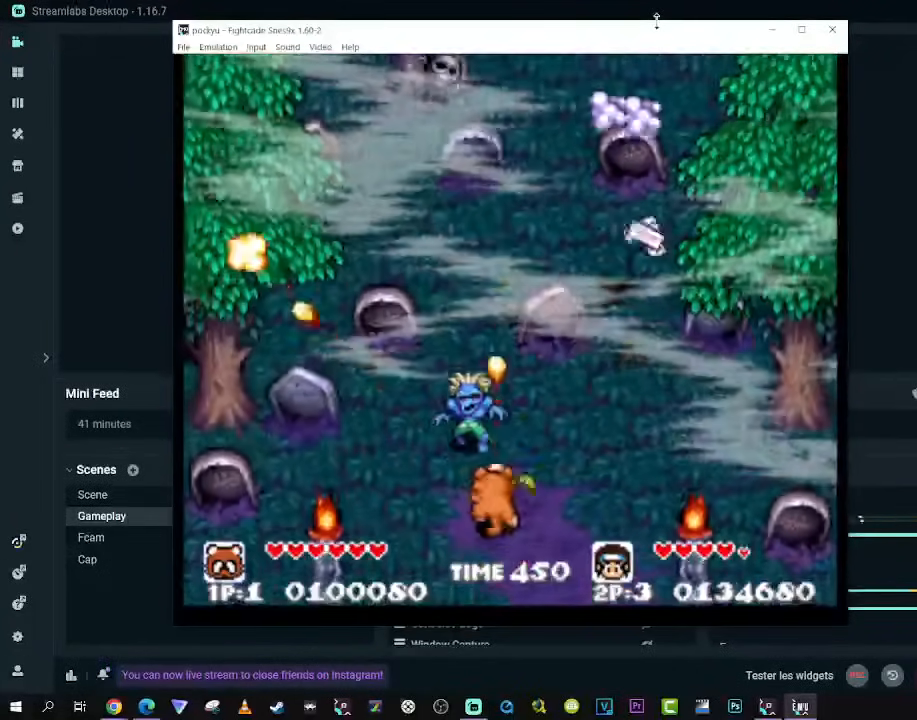
{"buttons": ["DPAD_RIGHT"], "left_stick": "center", "right_stick": "center", "events": [[200, "DPAD_DOWN", "down"], [200, "DPAD_RIGHT", "down"], [467, "DPAD_DOWN", "up"]]}
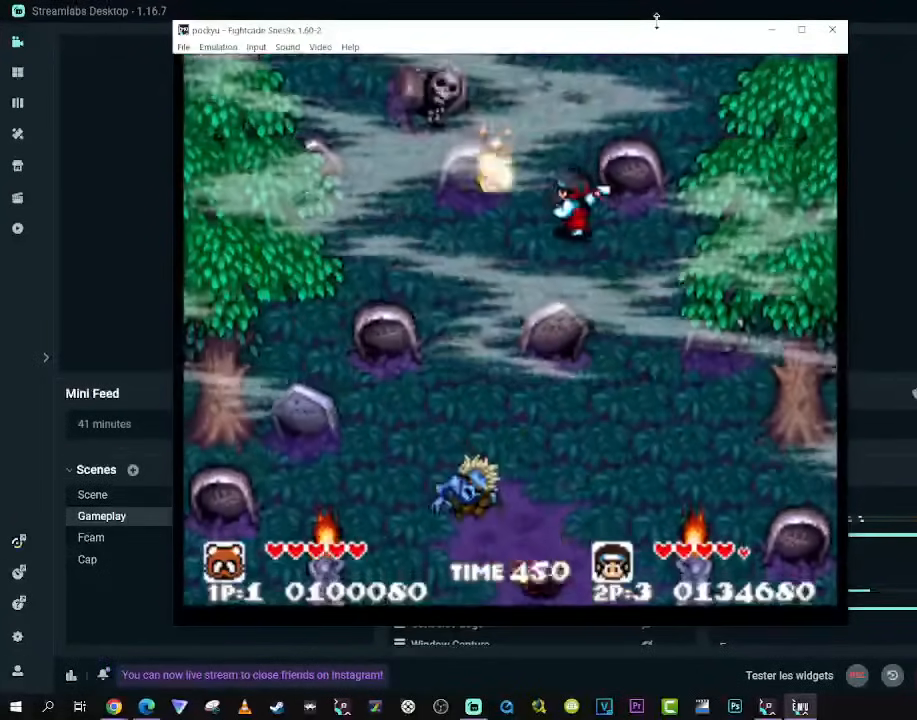
{"buttons": ["DPAD_LEFT"], "left_stick": "center", "right_stick": "center", "events": [[17, "DPAD_UP", "down"], [67, "DPAD_RIGHT", "up"], [117, "DPAD_LEFT", "down"], [217, "DPAD_UP", "up"], [283, "DPAD_DOWN", "down"], [433, "DPAD_DOWN", "up"]]}
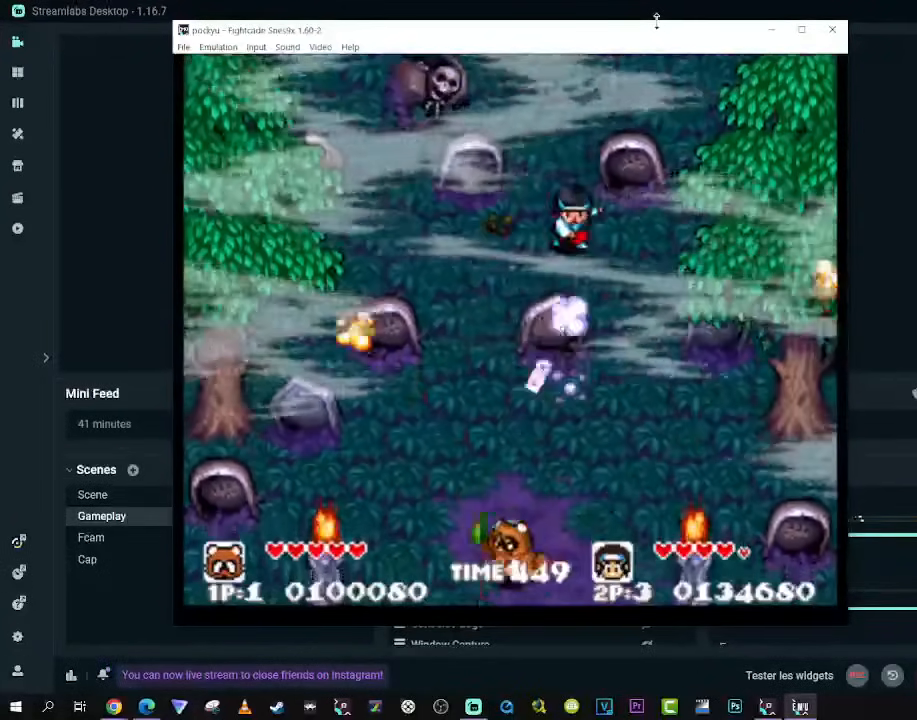
{"buttons": [], "left_stick": "center", "right_stick": "center", "events": [[167, "DPAD_UP", "down"], [233, "DPAD_LEFT", "up"], [400, "DPAD_UP", "up"]]}
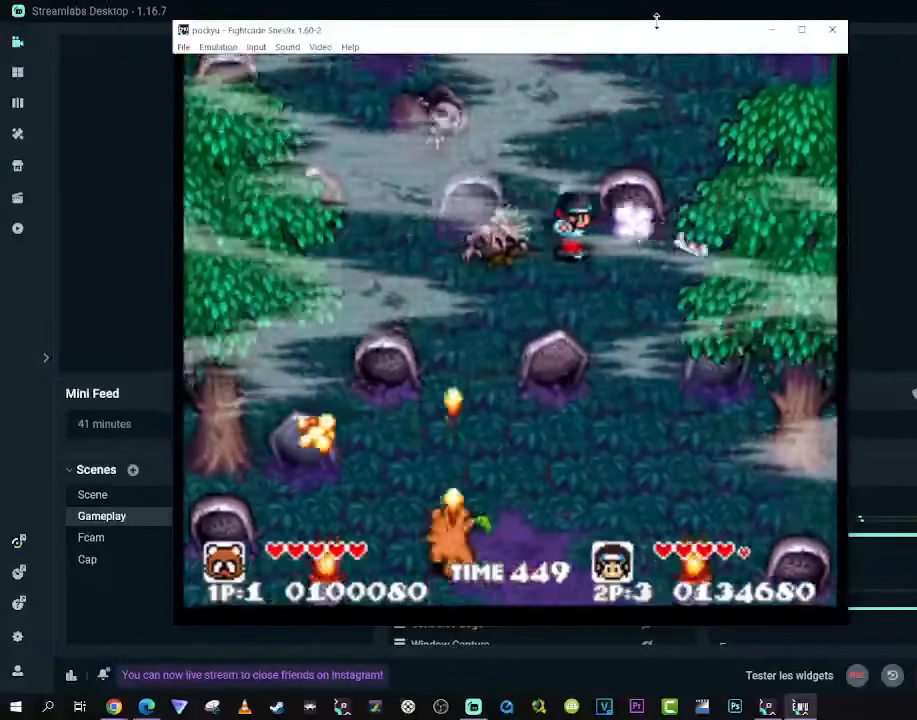
{"buttons": [], "left_stick": "center", "right_stick": "center", "events": [[133, "DPAD_UP", "down"], [200, "DPAD_RIGHT", "down"], [350, "DPAD_RIGHT", "up"], [467, "DPAD_UP", "up"]]}
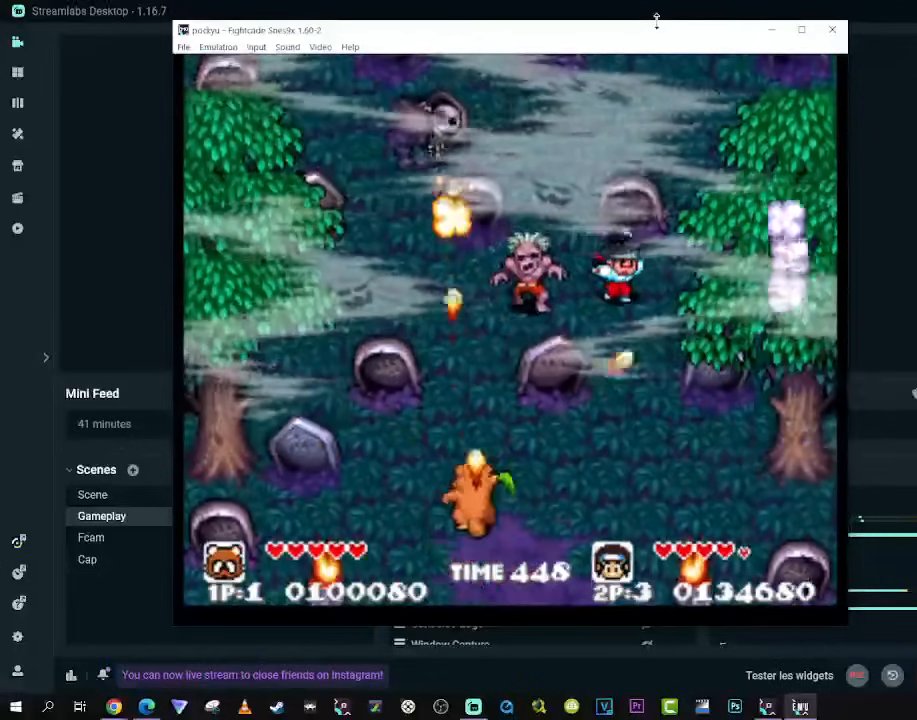
{"buttons": ["DPAD_DOWN", "DPAD_RIGHT"], "left_stick": "center", "right_stick": "center", "events": [[267, "DPAD_LEFT", "down"], [367, "DPAD_UP", "down"], [417, "DPAD_LEFT", "up"], [433, "DPAD_RIGHT", "down"], [467, "DPAD_UP", "up"], [500, "DPAD_DOWN", "down"]]}
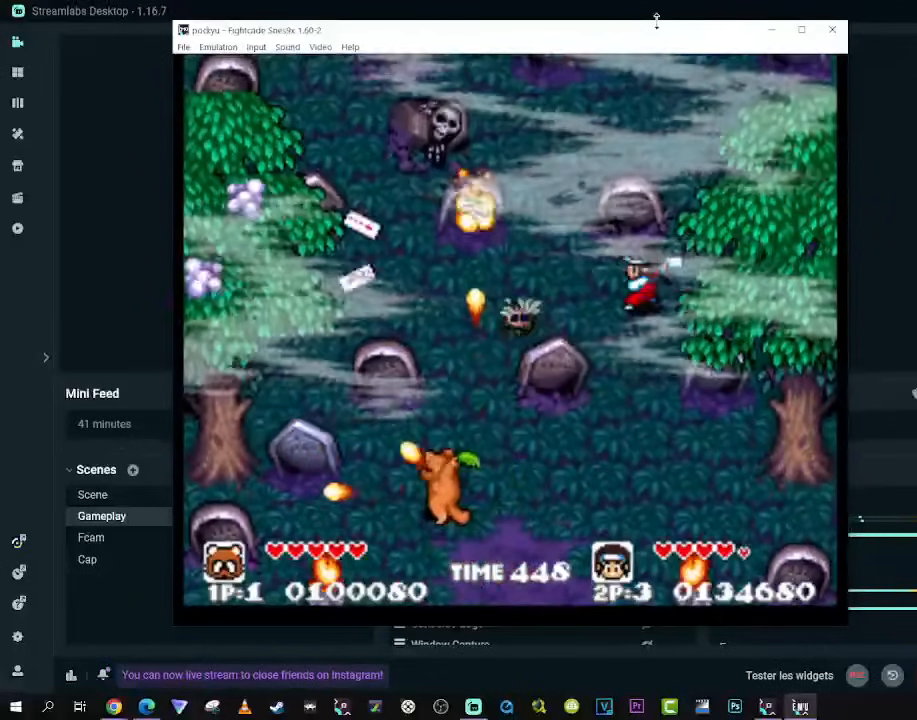
{"buttons": [], "left_stick": "center", "right_stick": "center", "events": [[250, "DPAD_RIGHT", "up"], [317, "DPAD_DOWN", "up"], [317, "DPAD_UP", "down"], [500, "DPAD_UP", "up"]]}
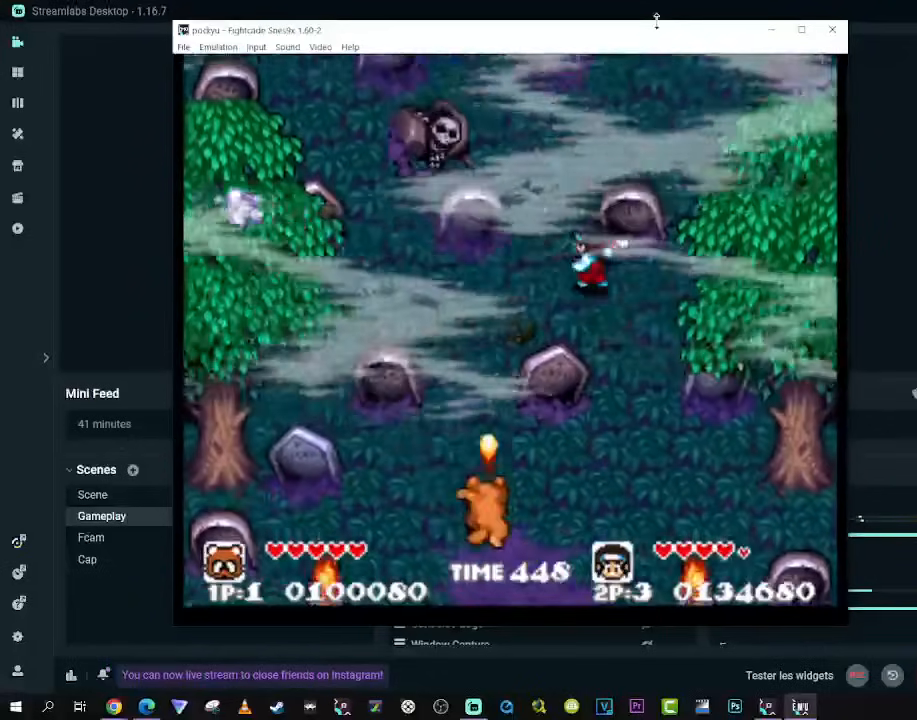
{"buttons": [], "left_stick": "center", "right_stick": "center", "events": []}
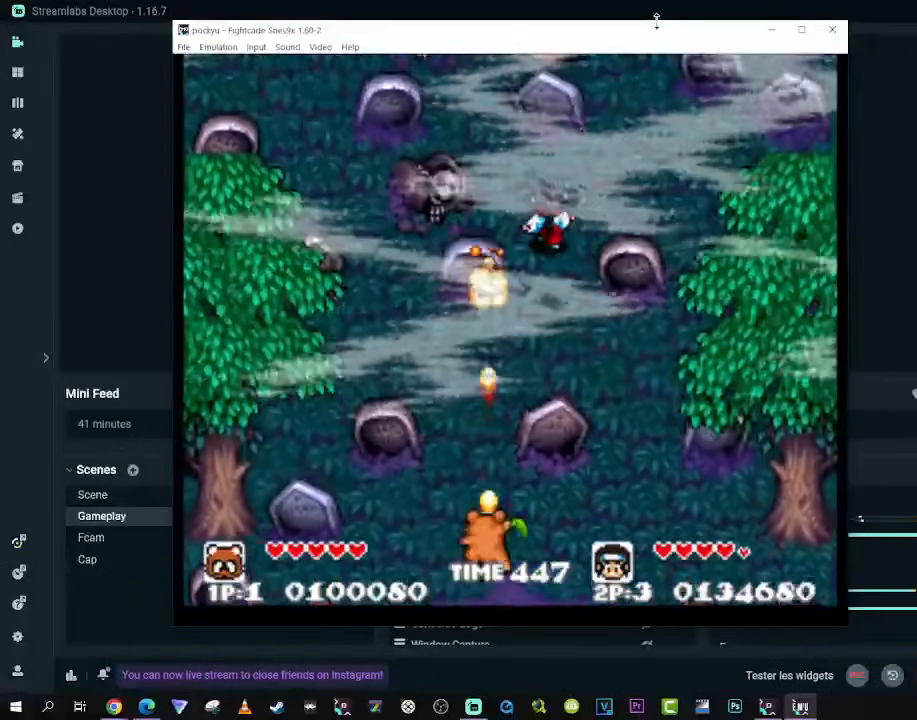
{"buttons": ["DPAD_UP"], "left_stick": "center", "right_stick": "center", "events": [[67, "DPAD_UP", "down"]]}
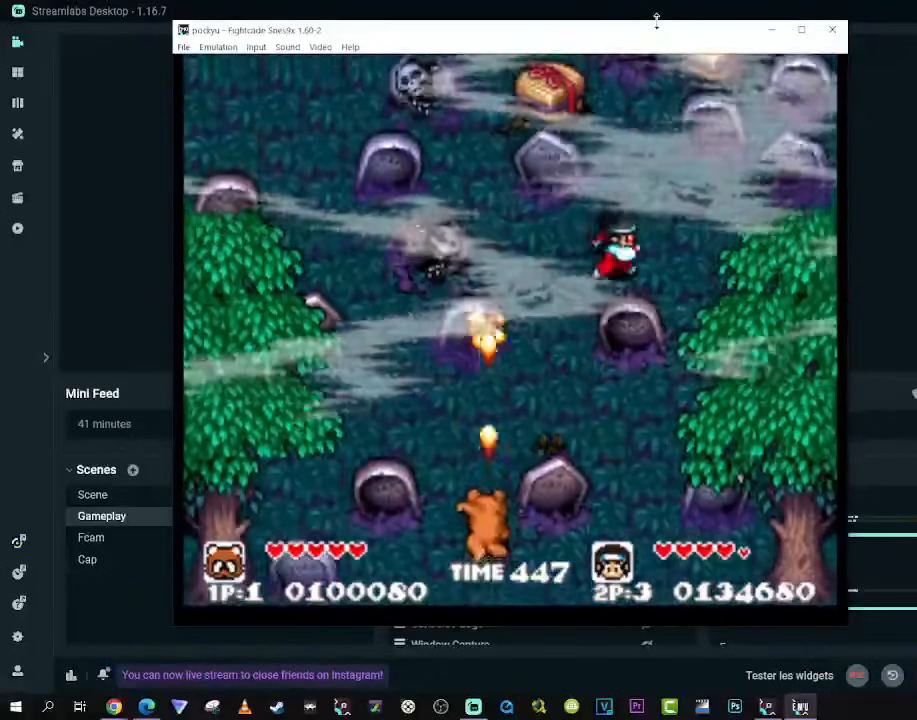
{"buttons": ["DPAD_UP", "DPAD_LEFT"], "left_stick": "center", "right_stick": "center", "events": [[317, "DPAD_LEFT", "down"], [317, "DPAD_UP", "up"], [450, "DPAD_UP", "down"]]}
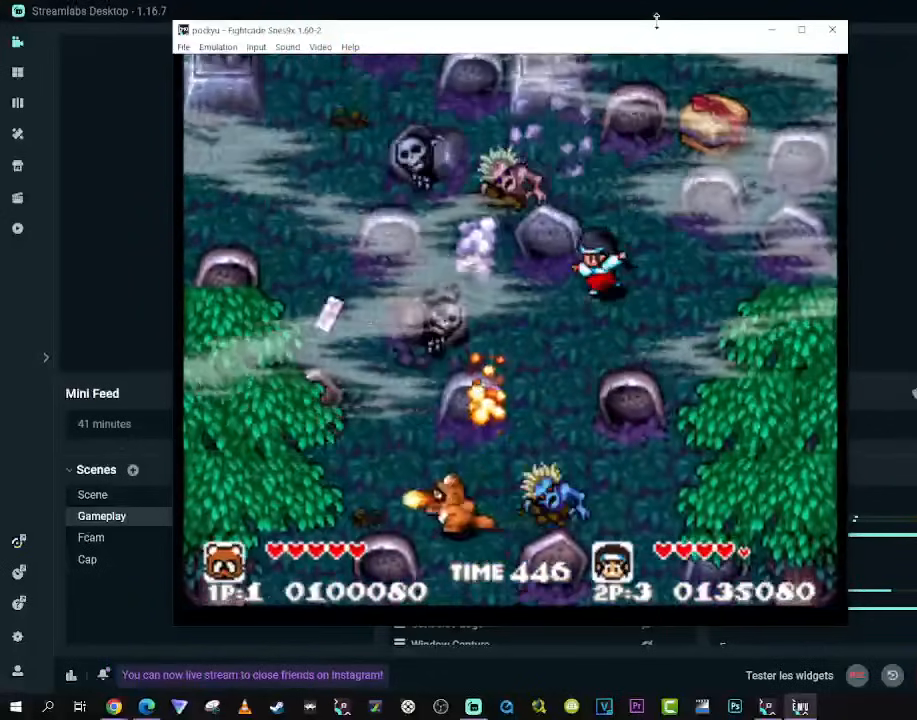
{"buttons": ["DPAD_RIGHT"], "left_stick": "center", "right_stick": "center", "events": [[83, "DPAD_LEFT", "up"], [83, "DPAD_RIGHT", "down"], [100, "DPAD_UP", "up"], [167, "DPAD_RIGHT", "up"], [500, "DPAD_RIGHT", "down"]]}
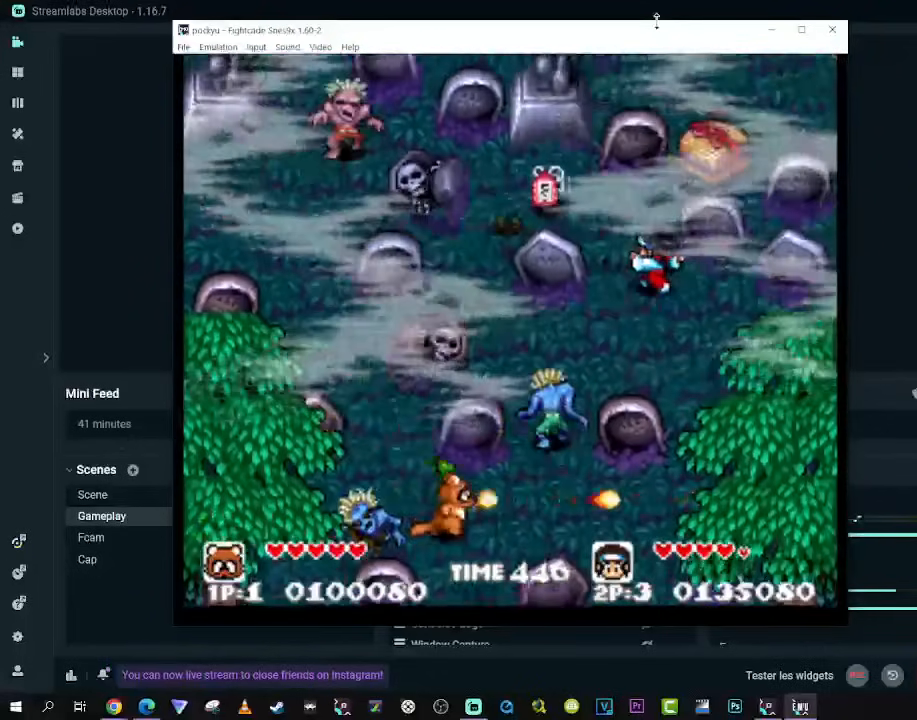
{"buttons": ["A", "DPAD_LEFT"], "left_stick": "center", "right_stick": "center", "events": [[367, "DPAD_UP", "down"], [383, "DPAD_RIGHT", "up"], [400, "DPAD_LEFT", "down"], [400, "DPAD_UP", "up"], [450, "A", "down"]]}
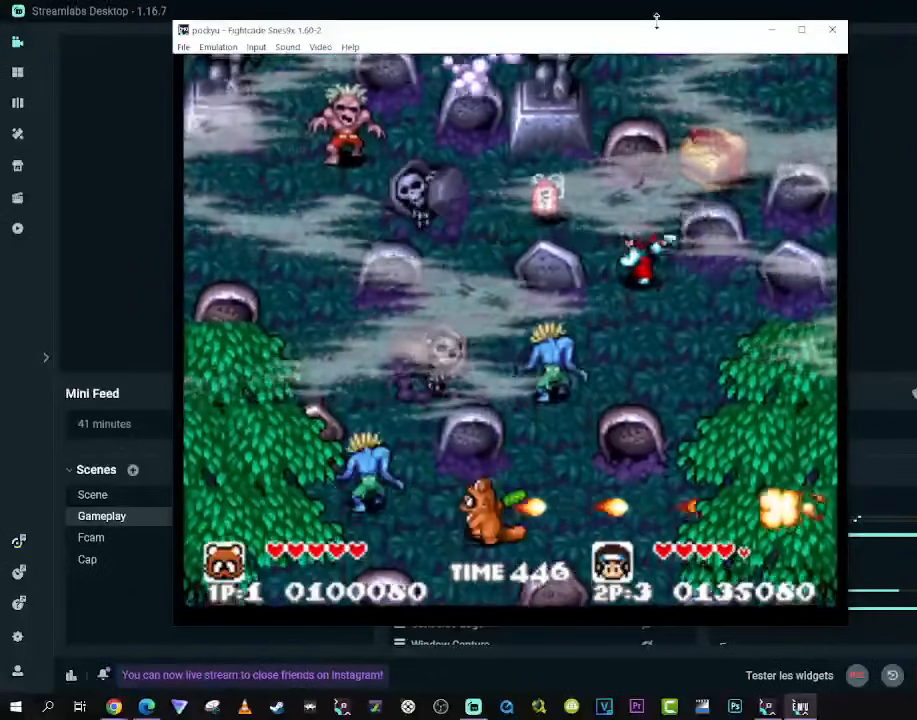
{"buttons": ["DPAD_RIGHT"], "left_stick": "center", "right_stick": "center", "events": [[67, "A", "up"], [117, "DPAD_LEFT", "up"], [283, "DPAD_RIGHT", "down"]]}
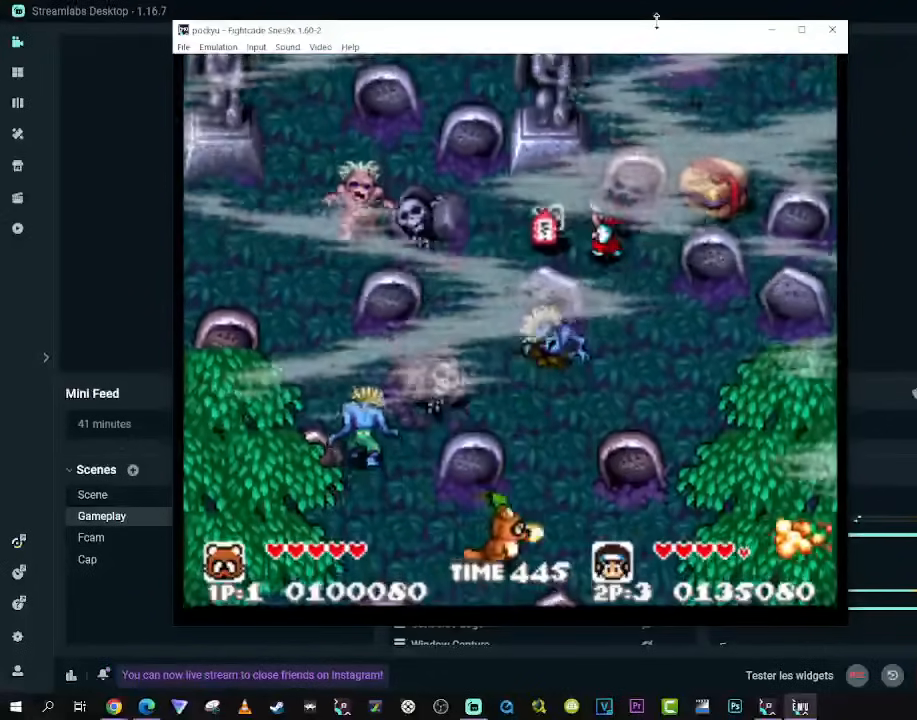
{"buttons": [], "left_stick": "center", "right_stick": "center", "events": [[183, "DPAD_UP", "down"], [233, "DPAD_RIGHT", "up"], [350, "DPAD_UP", "up"]]}
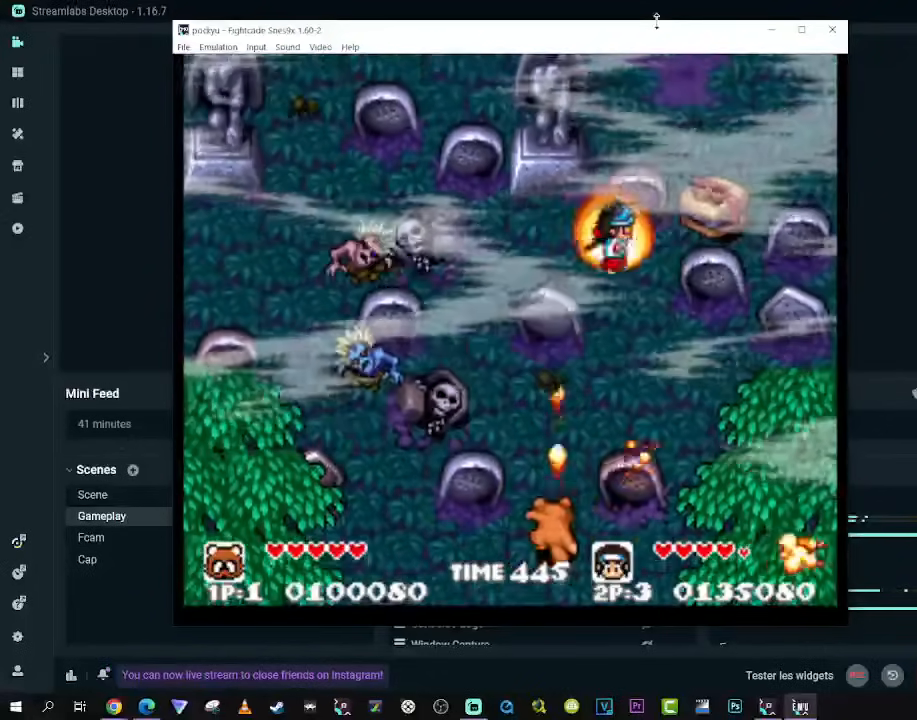
{"buttons": ["DPAD_UP", "DPAD_LEFT"], "left_stick": "center", "right_stick": "center", "events": [[217, "DPAD_UP", "down"], [450, "DPAD_LEFT", "down"]]}
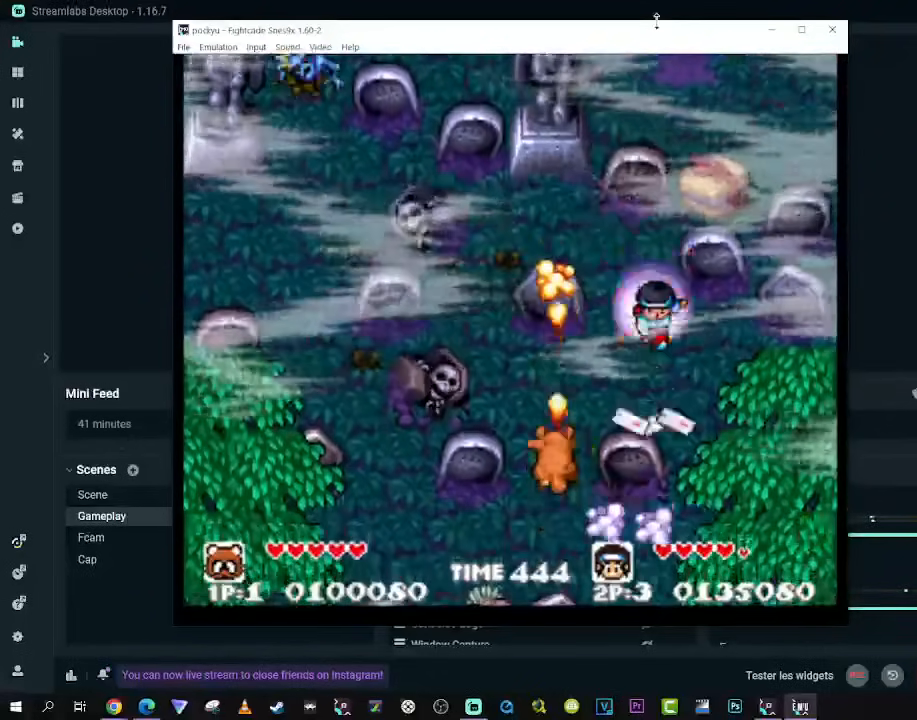
{"buttons": ["DPAD_RIGHT"], "left_stick": "center", "right_stick": "center", "events": [[67, "DPAD_LEFT", "up"], [67, "DPAD_UP", "up"], [483, "DPAD_RIGHT", "down"]]}
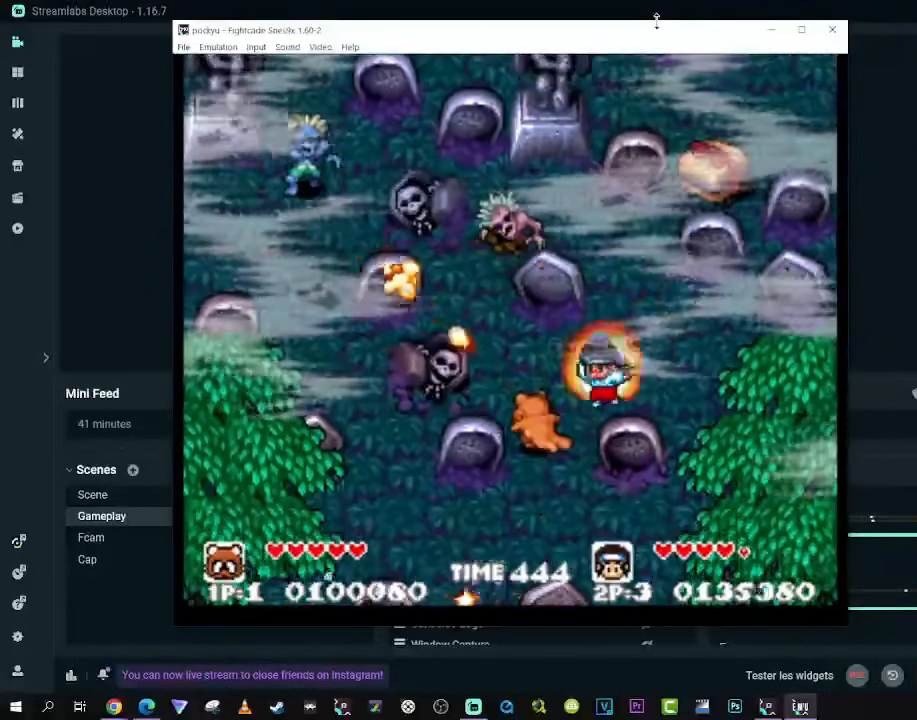
{"buttons": [], "left_stick": "center", "right_stick": "center", "events": [[17, "DPAD_DOWN", "down"], [67, "DPAD_RIGHT", "up"], [117, "DPAD_LEFT", "down"], [200, "DPAD_DOWN", "up"], [250, "DPAD_UP", "down"], [300, "DPAD_LEFT", "up"], [367, "DPAD_UP", "up"]]}
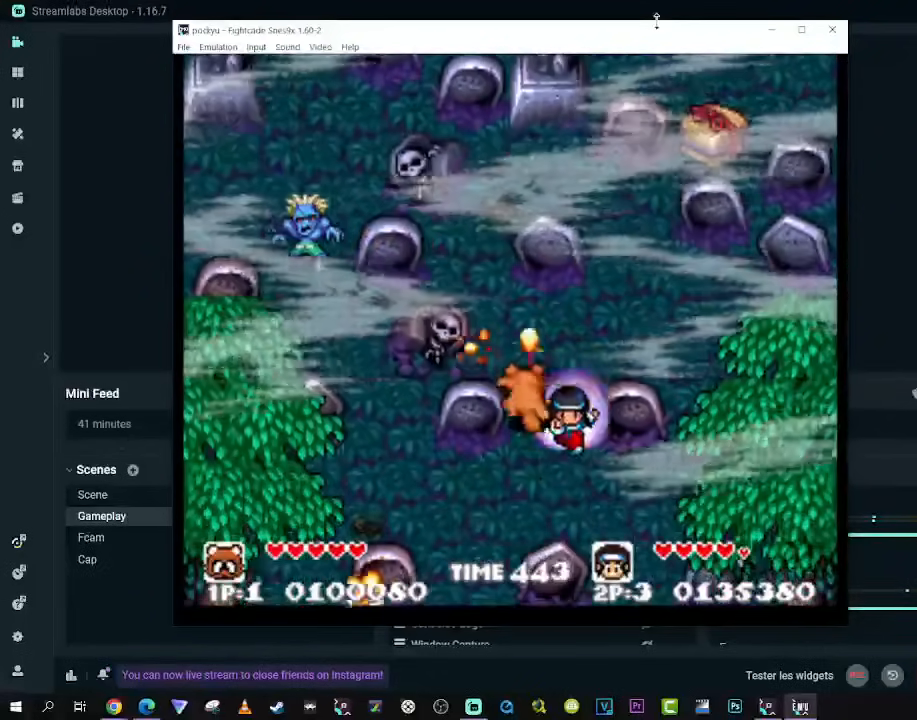
{"buttons": ["DPAD_DOWN", "DPAD_RIGHT"], "left_stick": "center", "right_stick": "center", "events": [[317, "DPAD_DOWN", "down"], [367, "DPAD_RIGHT", "down"]]}
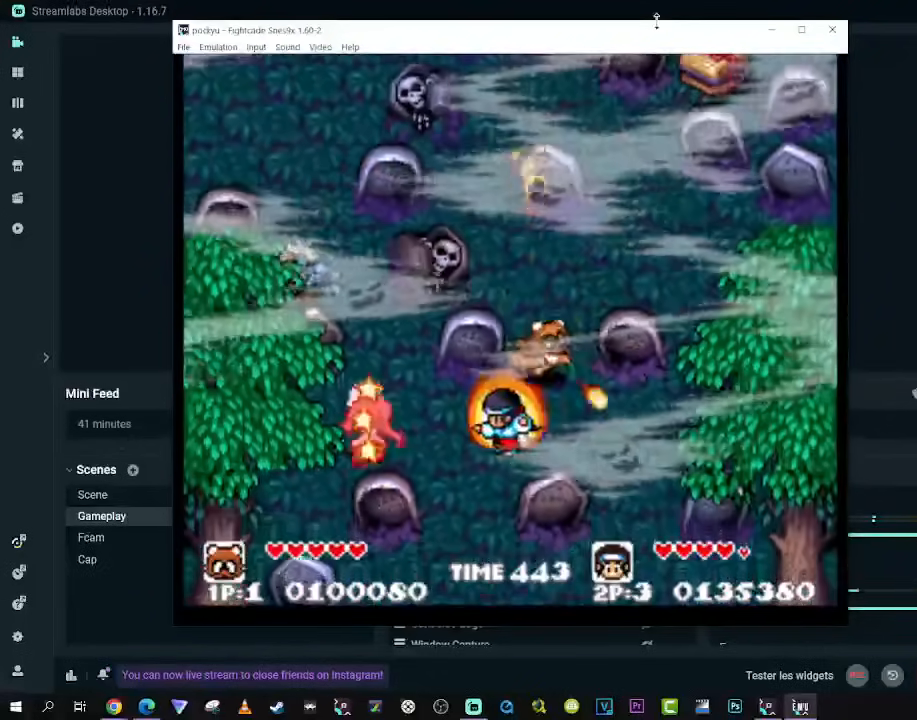
{"buttons": [], "left_stick": "center", "right_stick": "center", "events": [[17, "DPAD_RIGHT", "up"], [200, "DPAD_LEFT", "down"], [233, "DPAD_DOWN", "up"], [317, "DPAD_LEFT", "up"]]}
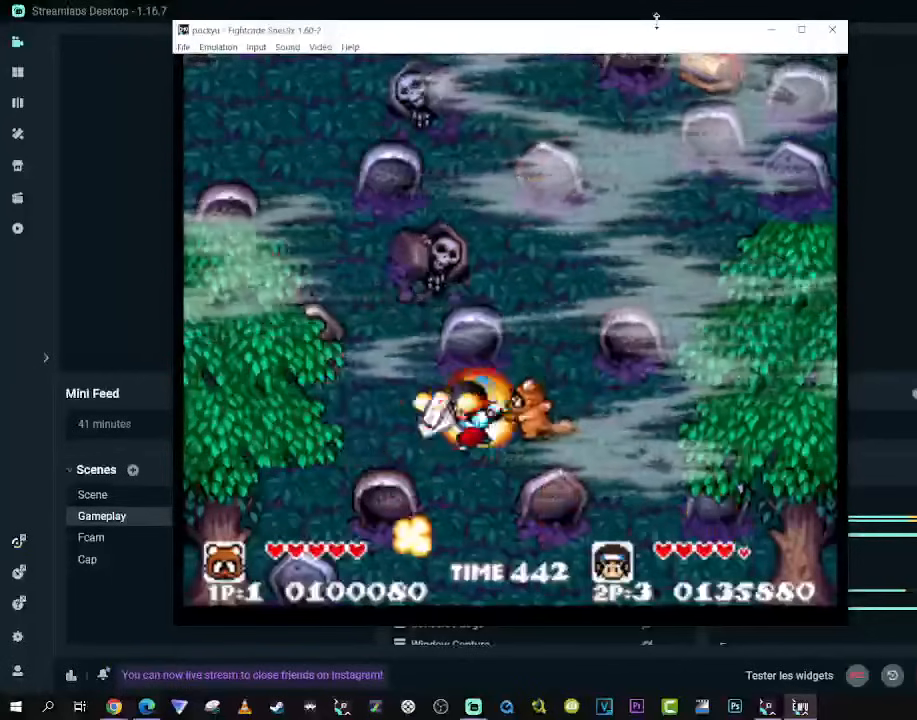
{"buttons": ["DPAD_UP", "DPAD_LEFT"], "left_stick": "center", "right_stick": "center", "events": [[117, "DPAD_RIGHT", "down"], [117, "DPAD_UP", "down"], [267, "DPAD_RIGHT", "up"], [383, "DPAD_LEFT", "down"]]}
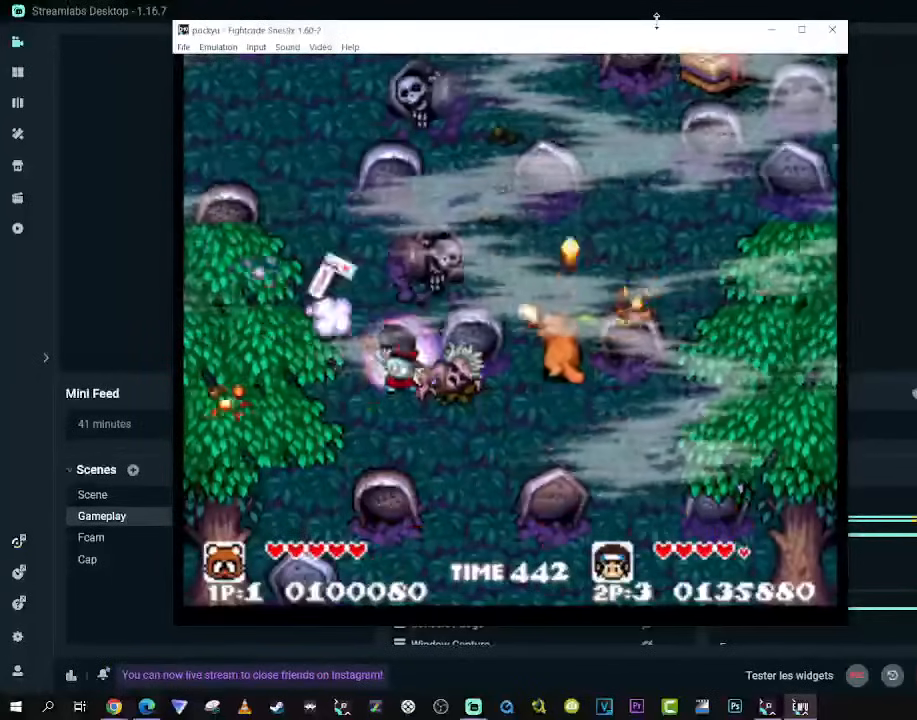
{"buttons": ["DPAD_UP", "DPAD_RIGHT"], "left_stick": "center", "right_stick": "center", "events": [[17, "DPAD_LEFT", "up"], [33, "DPAD_RIGHT", "down"], [183, "DPAD_RIGHT", "up"], [217, "DPAD_LEFT", "down"], [367, "DPAD_LEFT", "up"], [400, "DPAD_RIGHT", "down"]]}
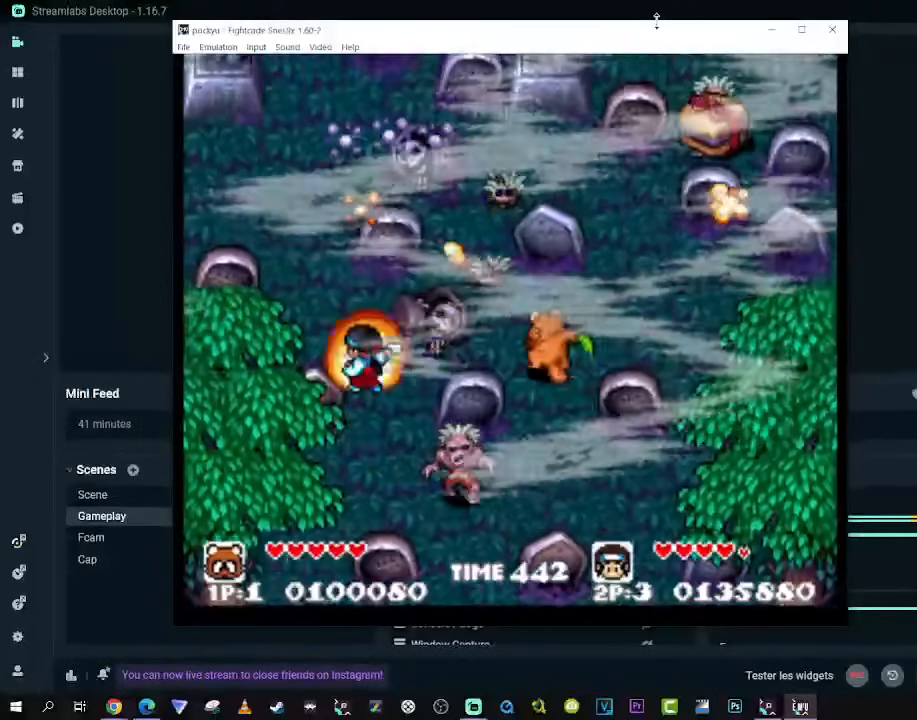
{"buttons": ["DPAD_UP", "DPAD_RIGHT"], "left_stick": "center", "right_stick": "center", "events": [[350, "DPAD_RIGHT", "up"], [383, "DPAD_LEFT", "down"], [500, "DPAD_LEFT", "up"], [500, "DPAD_RIGHT", "down"]]}
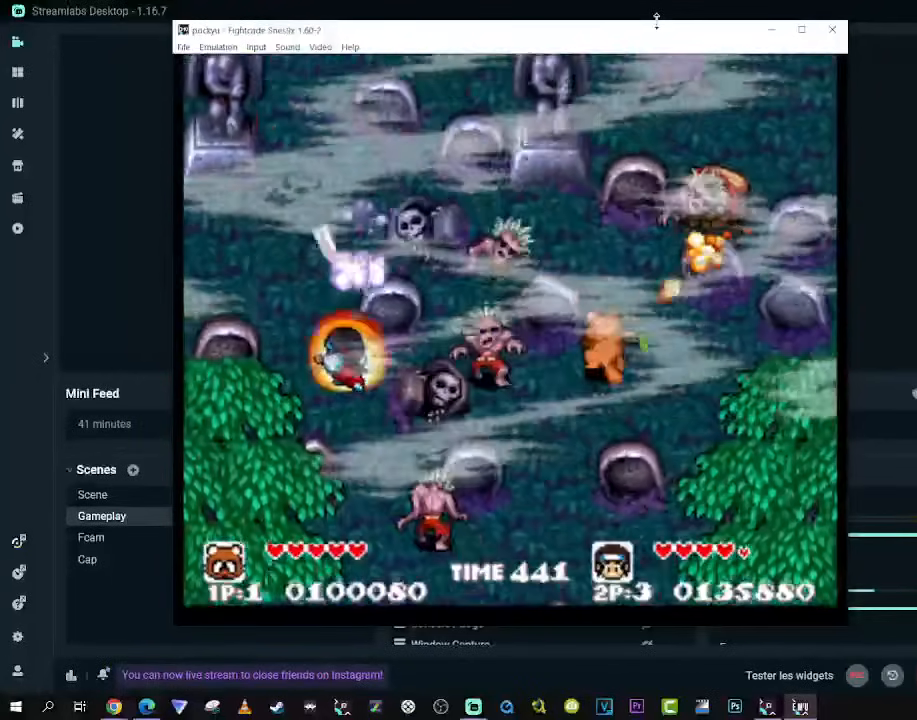
{"buttons": ["DPAD_UP", "DPAD_RIGHT"], "left_stick": "center", "right_stick": "center", "events": [[200, "DPAD_RIGHT", "up"], [250, "DPAD_LEFT", "down"], [400, "DPAD_LEFT", "up"], [400, "DPAD_RIGHT", "down"]]}
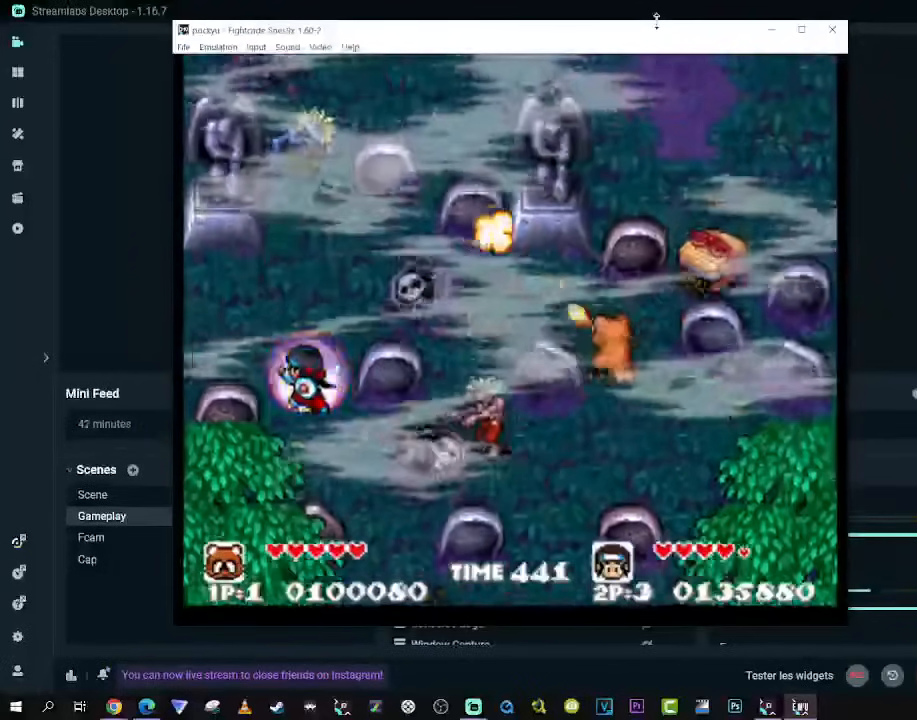
{"buttons": ["DPAD_UP", "DPAD_RIGHT"], "left_stick": "center", "right_stick": "center", "events": []}
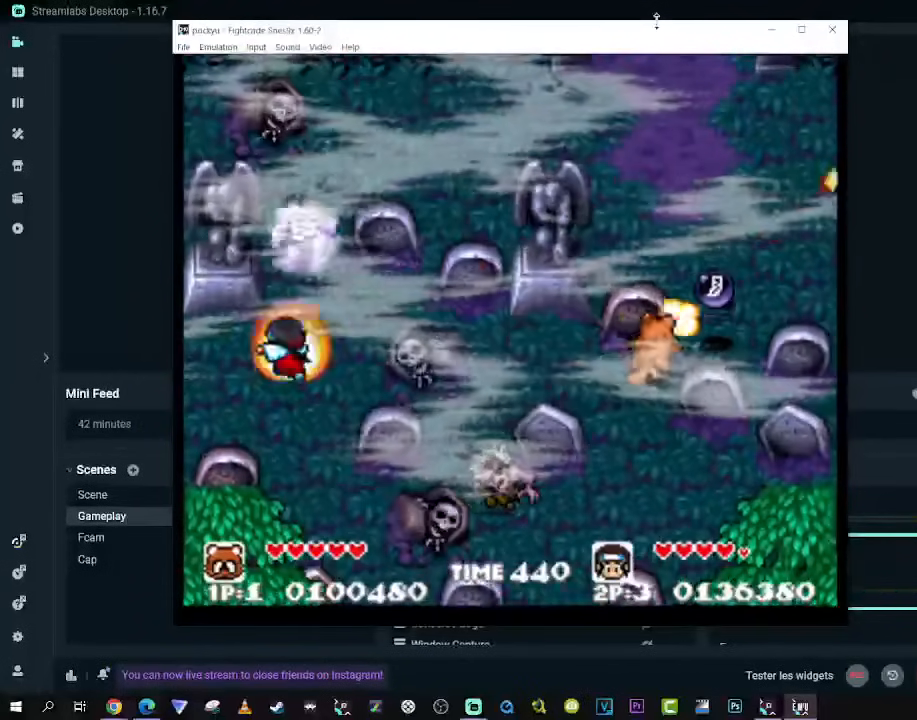
{"buttons": ["DPAD_UP", "DPAD_RIGHT"], "left_stick": "center", "right_stick": "center", "events": [[17, "DPAD_RIGHT", "up"], [17, "DPAD_UP", "up"], [300, "DPAD_RIGHT", "down"], [317, "DPAD_UP", "down"]]}
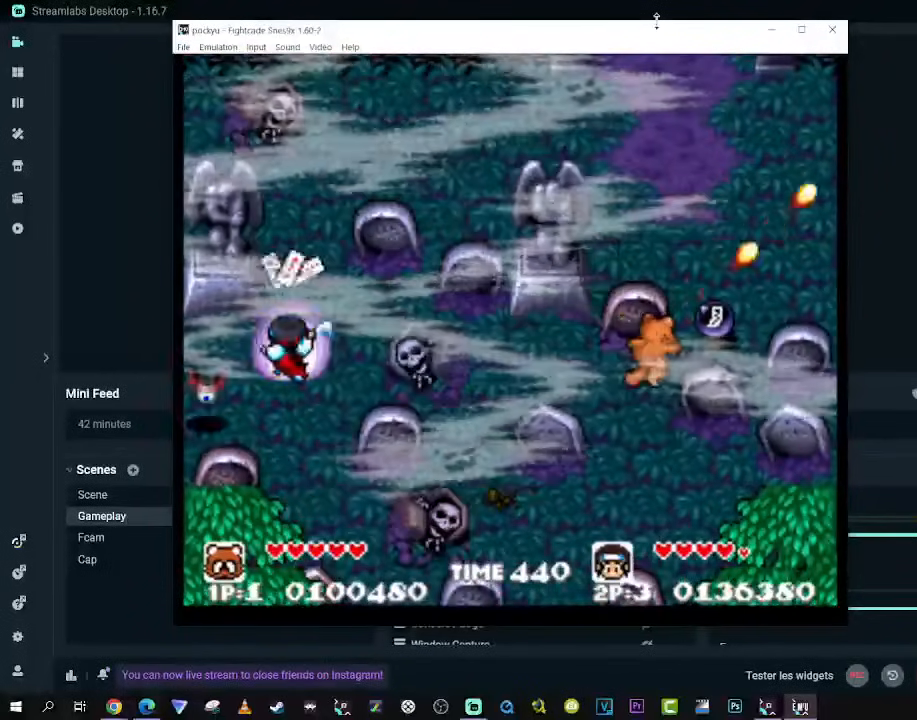
{"buttons": ["DPAD_LEFT"], "left_stick": "center", "right_stick": "center", "events": [[400, "DPAD_RIGHT", "up"], [417, "DPAD_LEFT", "down"], [450, "DPAD_UP", "up"]]}
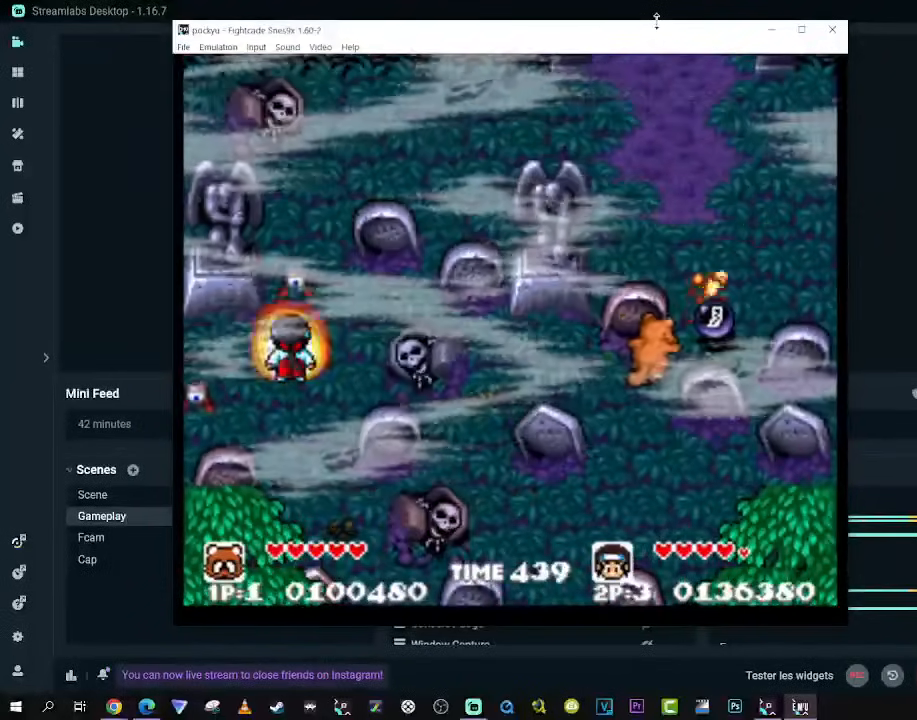
{"buttons": ["DPAD_DOWN", "DPAD_LEFT"], "left_stick": "center", "right_stick": "center", "events": [[400, "DPAD_DOWN", "down"]]}